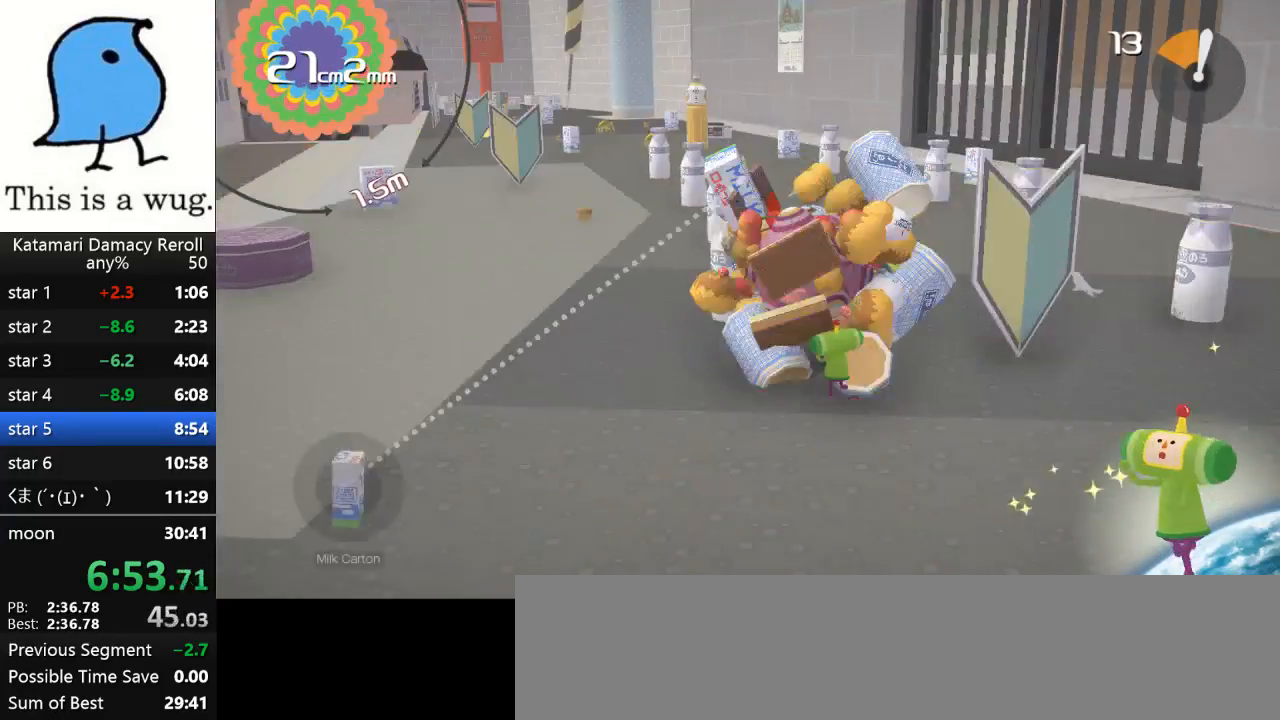
Gameplay with a controller (PlayStation layout); each line is a JSON object with the inputs held at the frame after it (dt_ms = milliseconds from this image to that frame). "button_events" lists button changes between this image and that frame as [ms after this image, input, new state], when the widget could be followed in between (sticks are given only as held states). This document gives stick clicks only as held states, not as events.
{"dt_ms": 500, "buttons": [], "left_stick": "down", "right_stick": "up", "button_events": []}
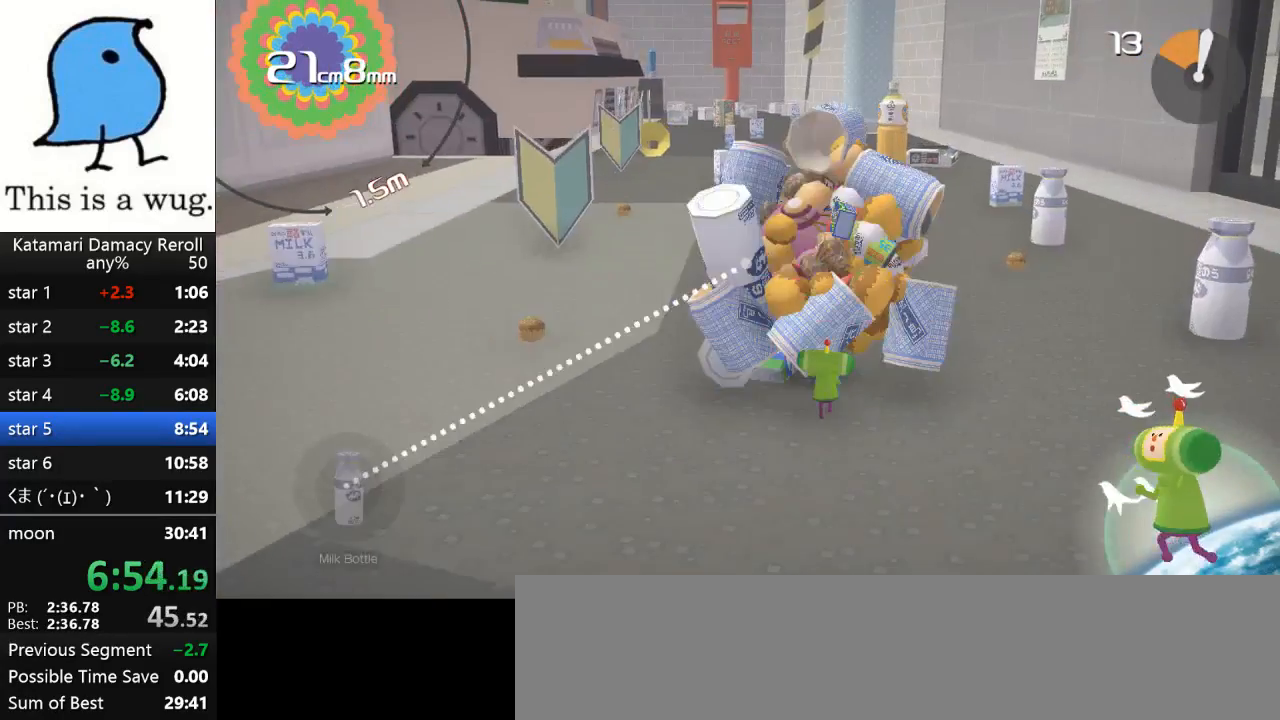
{"dt_ms": 500, "buttons": [], "left_stick": "down", "right_stick": "up", "button_events": []}
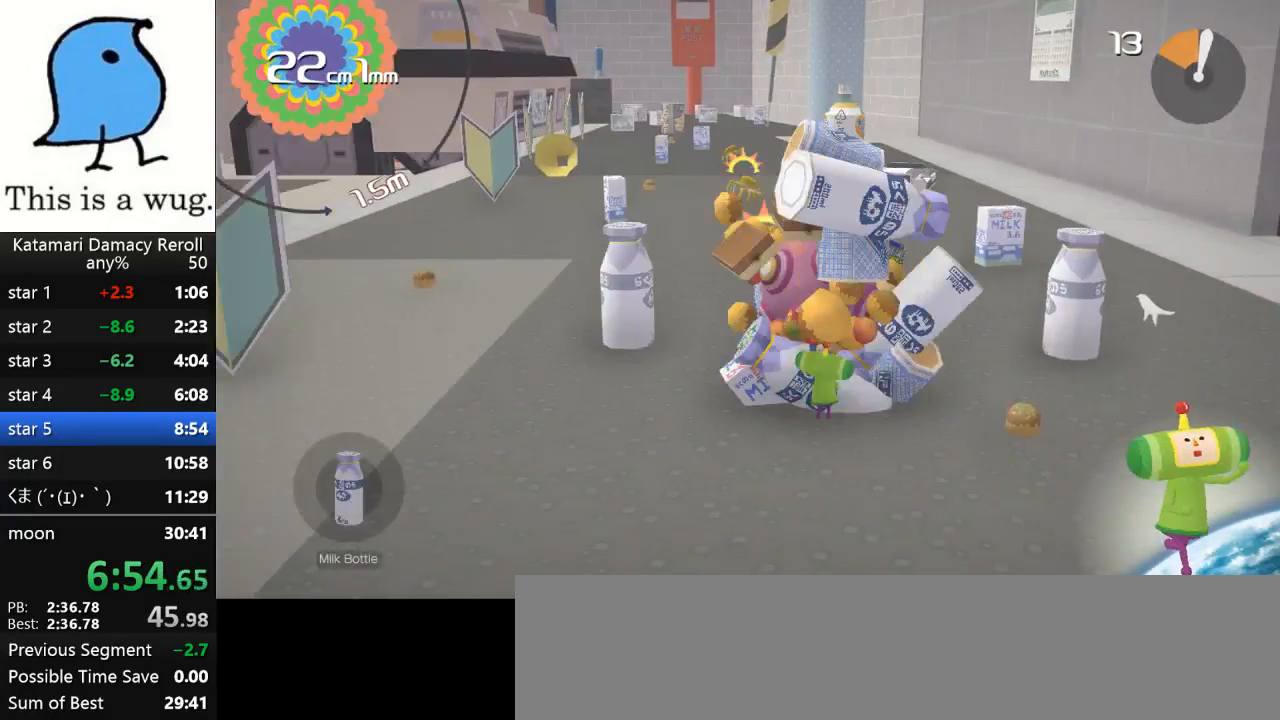
{"dt_ms": 500, "buttons": [], "left_stick": "up-left", "right_stick": "up-left", "button_events": []}
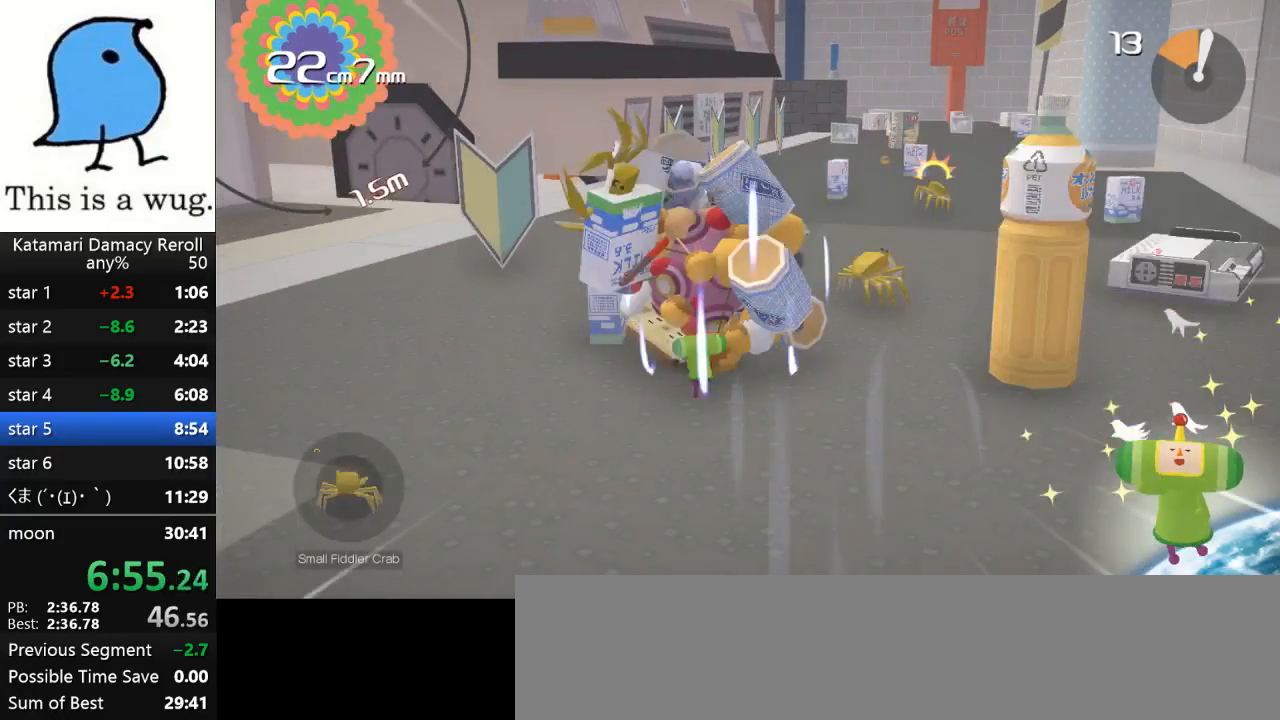
{"dt_ms": 500, "buttons": [], "left_stick": "right", "right_stick": "right", "button_events": []}
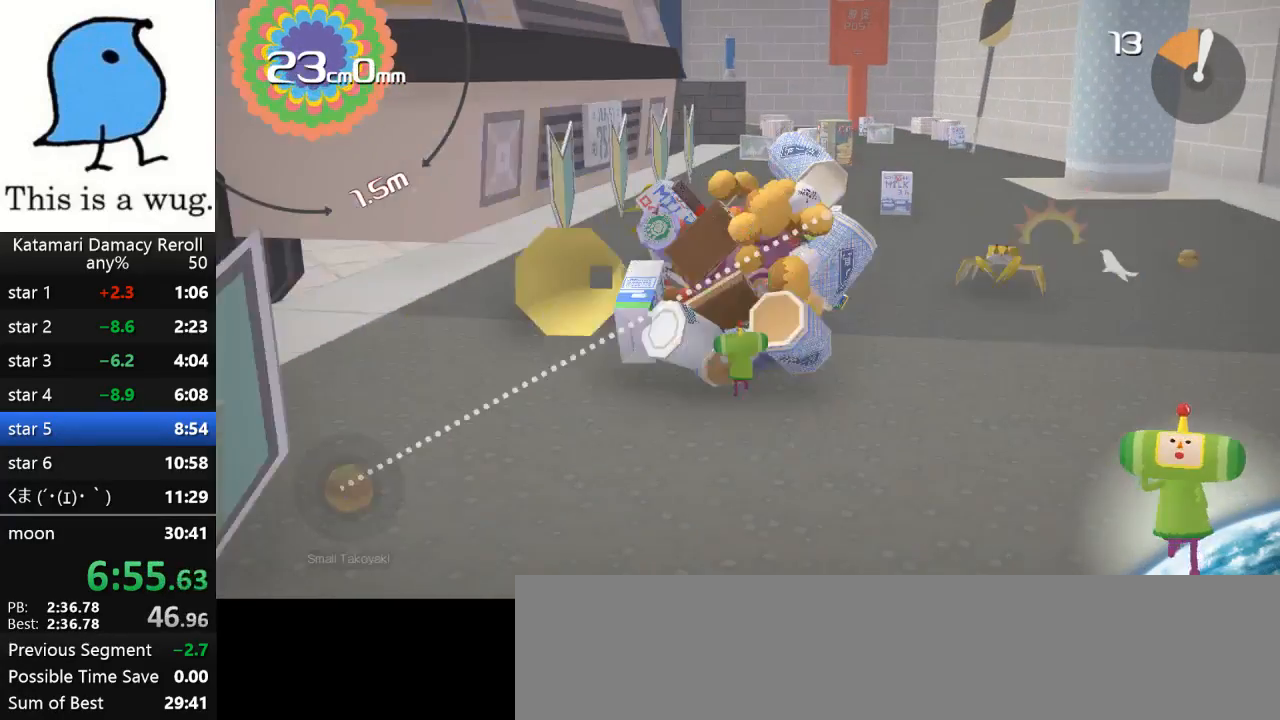
{"dt_ms": 500, "buttons": [], "left_stick": "left", "right_stick": "left", "button_events": []}
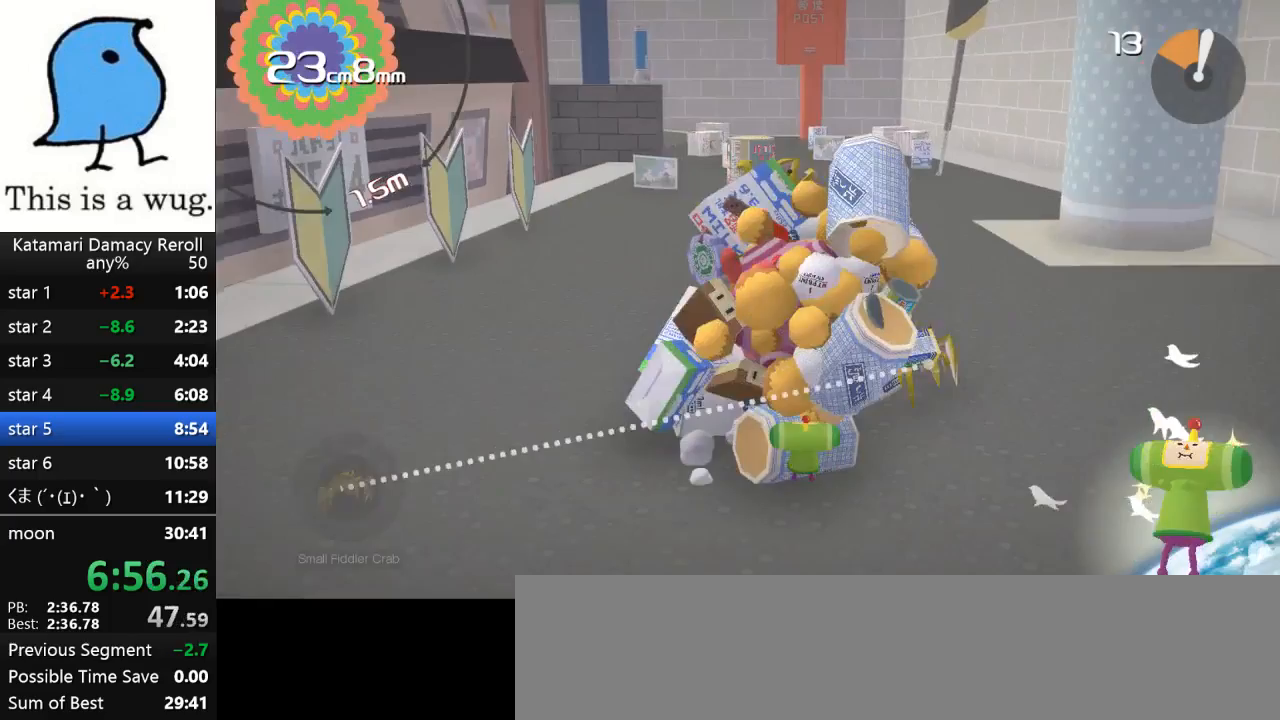
{"dt_ms": 1000, "buttons": [], "left_stick": "down-left", "right_stick": "down-left", "button_events": []}
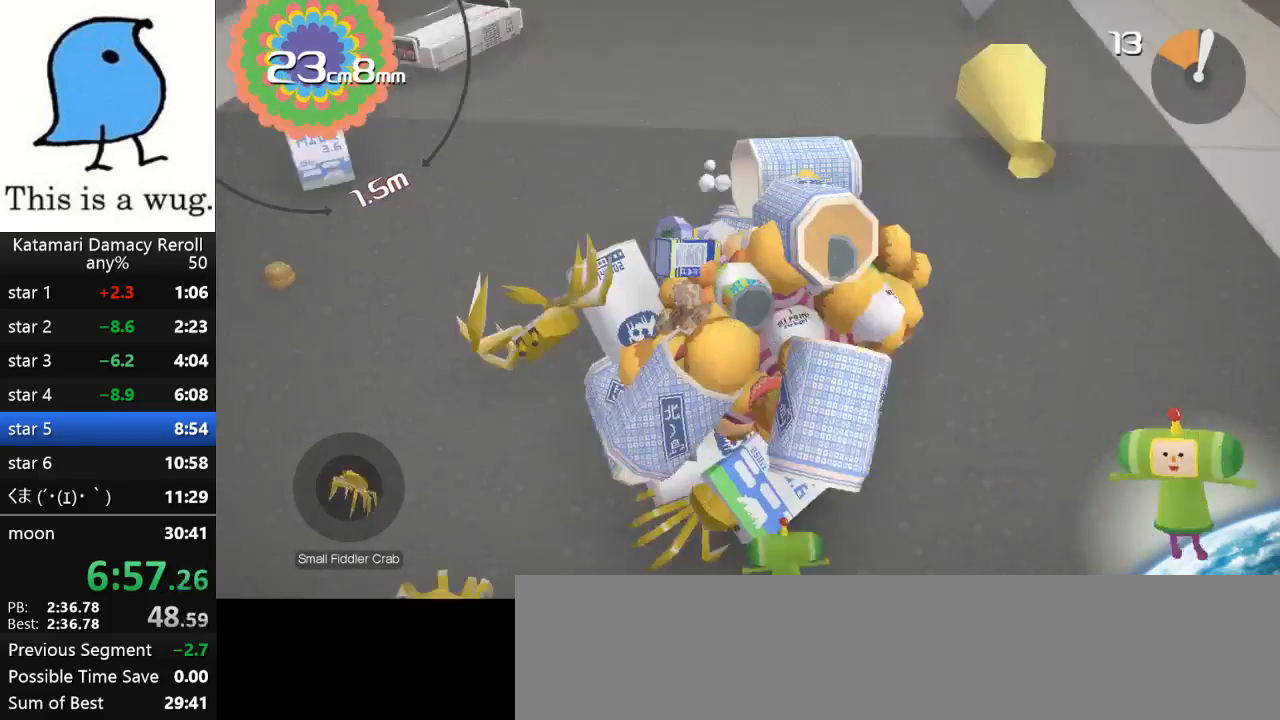
{"dt_ms": 500, "buttons": [], "left_stick": "up", "right_stick": "up", "button_events": []}
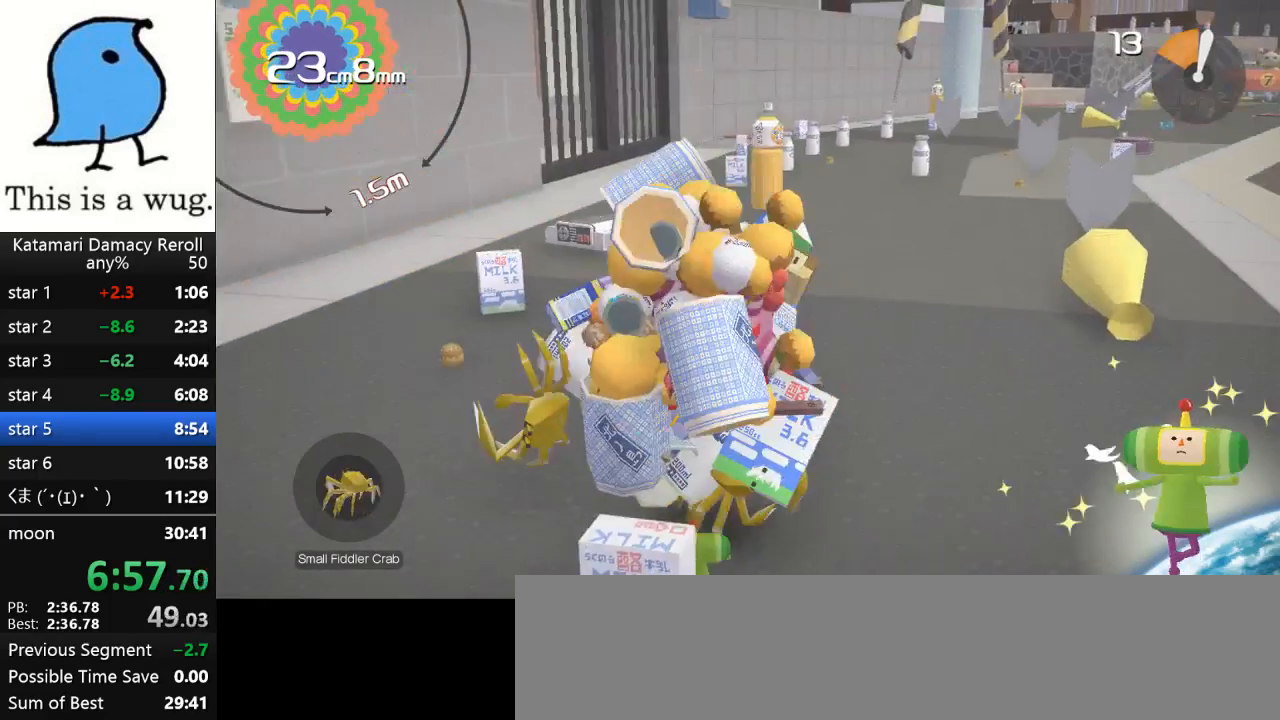
{"dt_ms": 500, "buttons": [], "left_stick": "up-left", "right_stick": "up", "button_events": []}
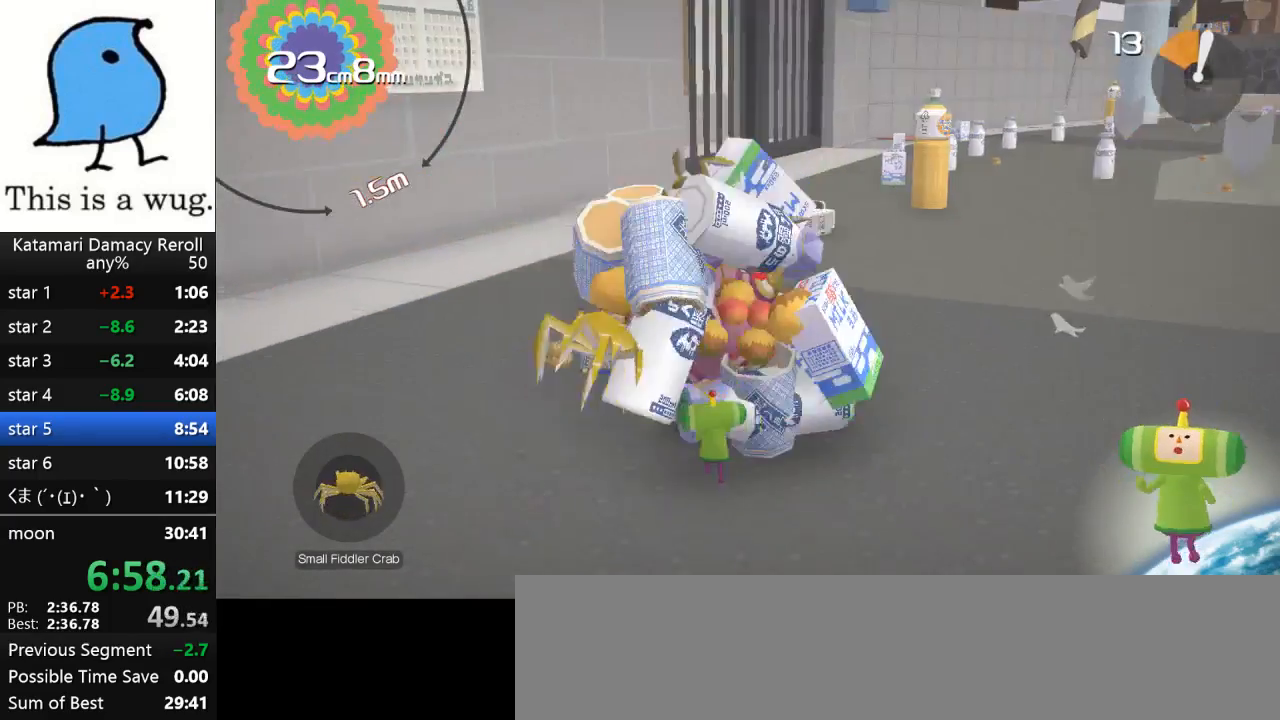
{"dt_ms": 500, "buttons": [], "left_stick": "up-left", "right_stick": "up", "button_events": []}
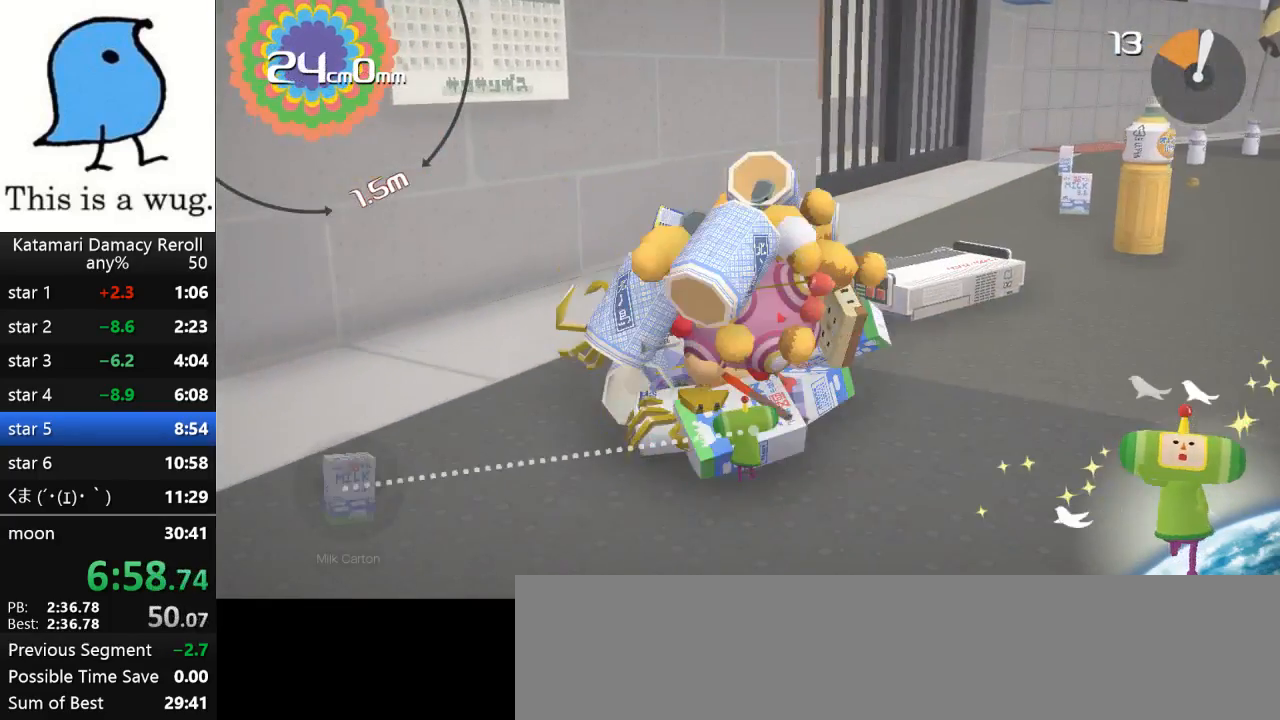
{"dt_ms": 500, "buttons": [], "left_stick": "up", "right_stick": "down-left", "button_events": []}
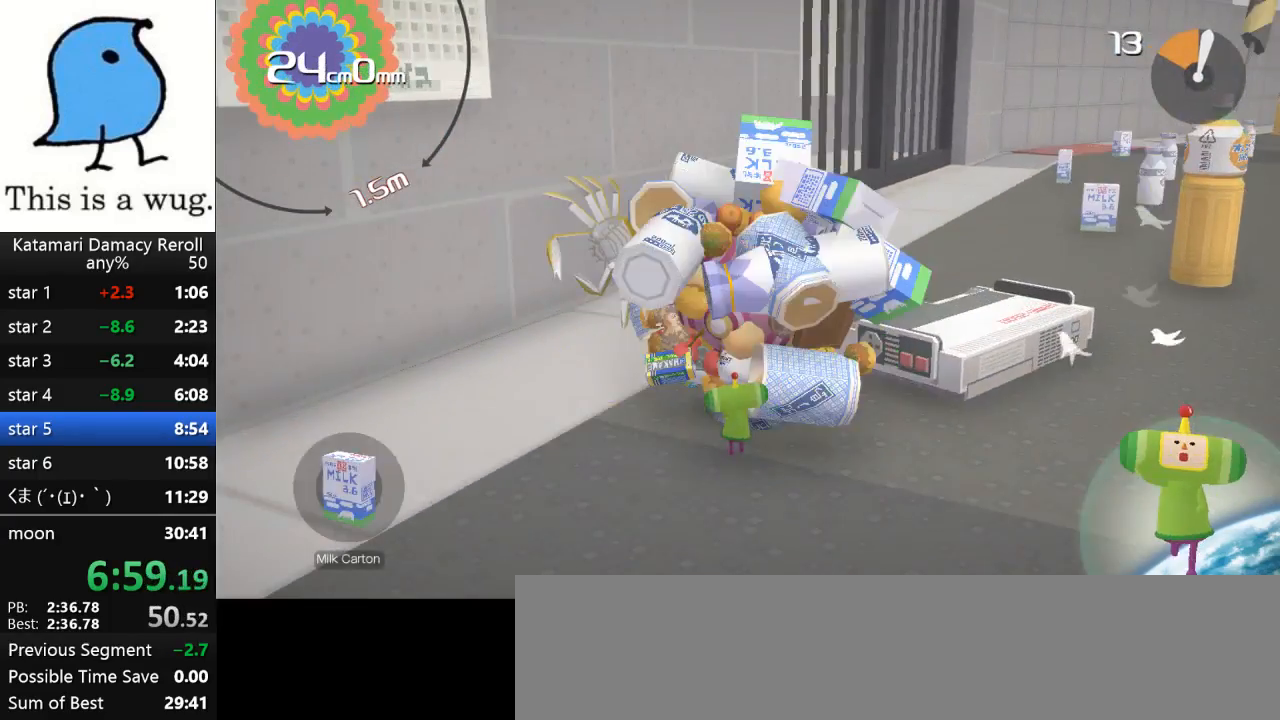
{"dt_ms": 500, "buttons": [], "left_stick": "up", "right_stick": "down", "button_events": []}
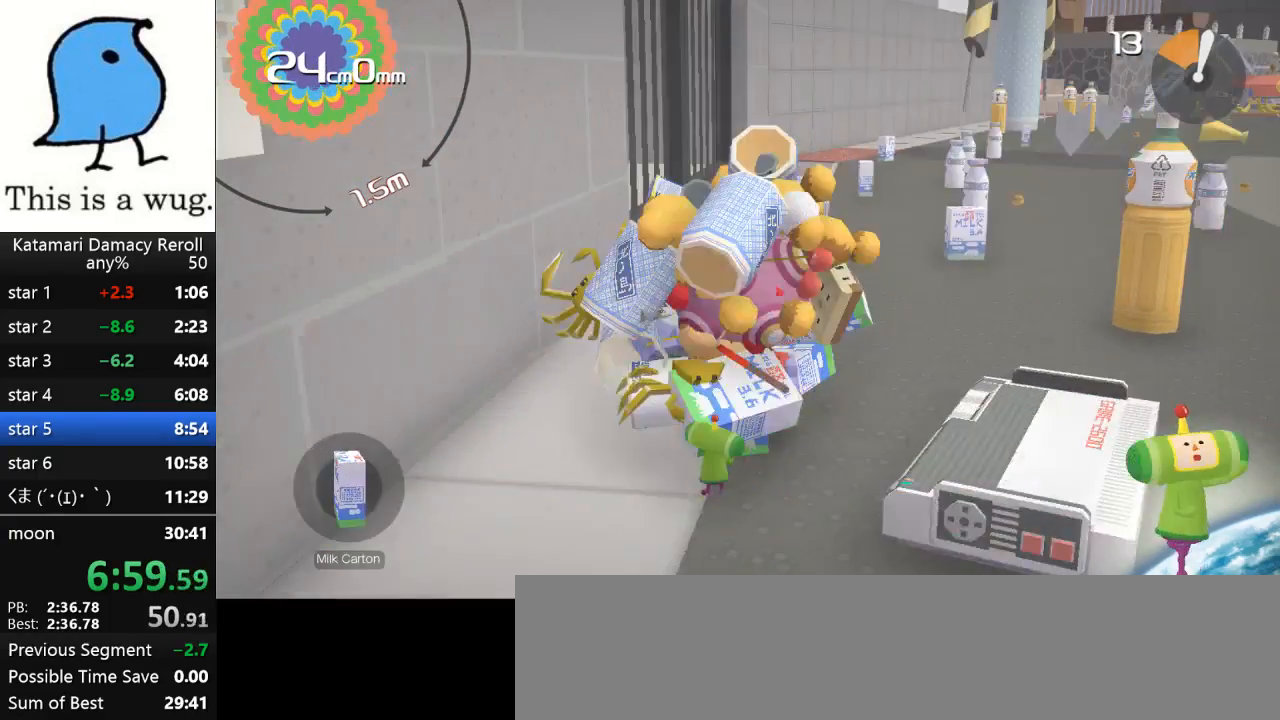
{"dt_ms": 500, "buttons": [], "left_stick": "up", "right_stick": "down", "button_events": []}
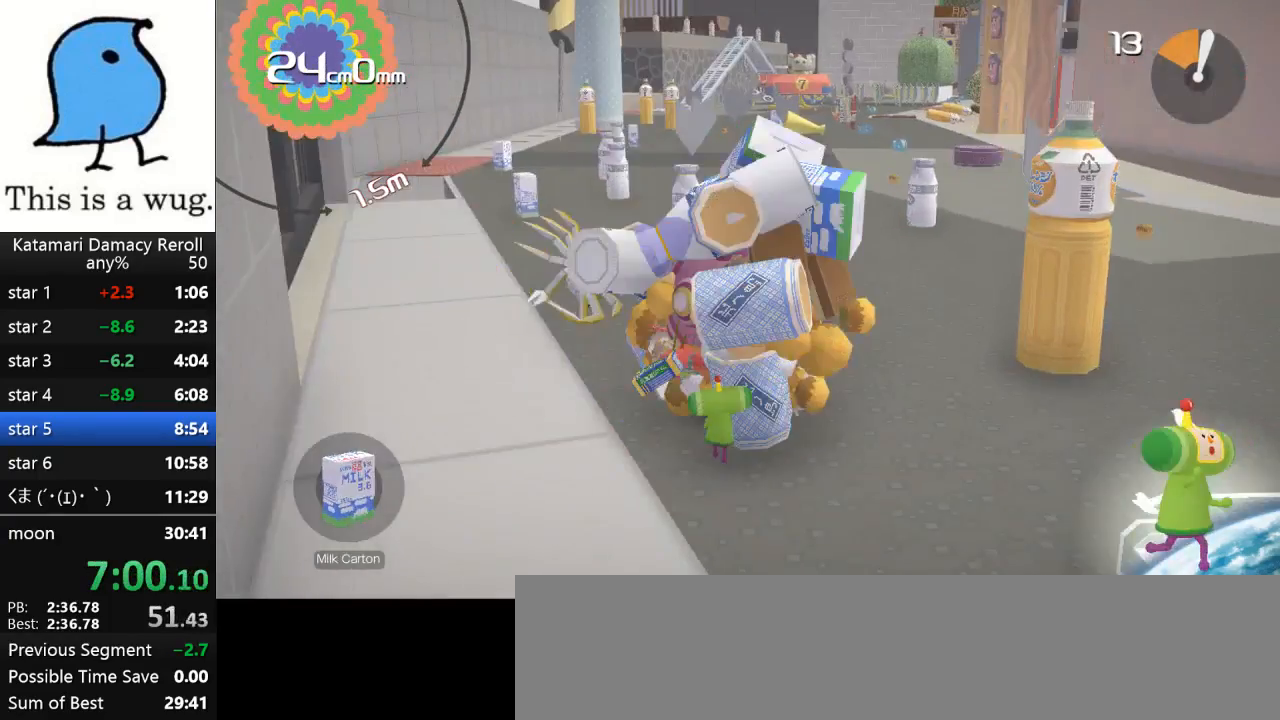
{"dt_ms": 500, "buttons": [], "left_stick": "down-left", "right_stick": "up", "button_events": []}
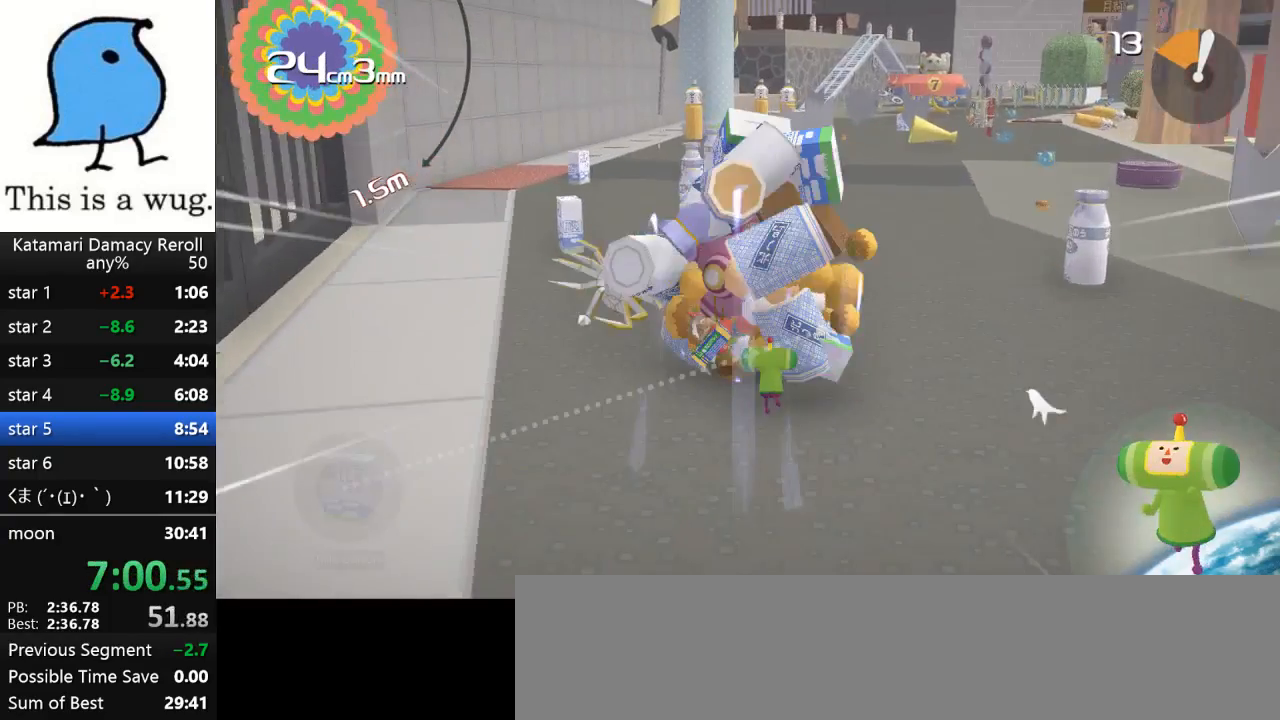
{"dt_ms": 500, "buttons": [], "left_stick": "down", "right_stick": "up", "button_events": []}
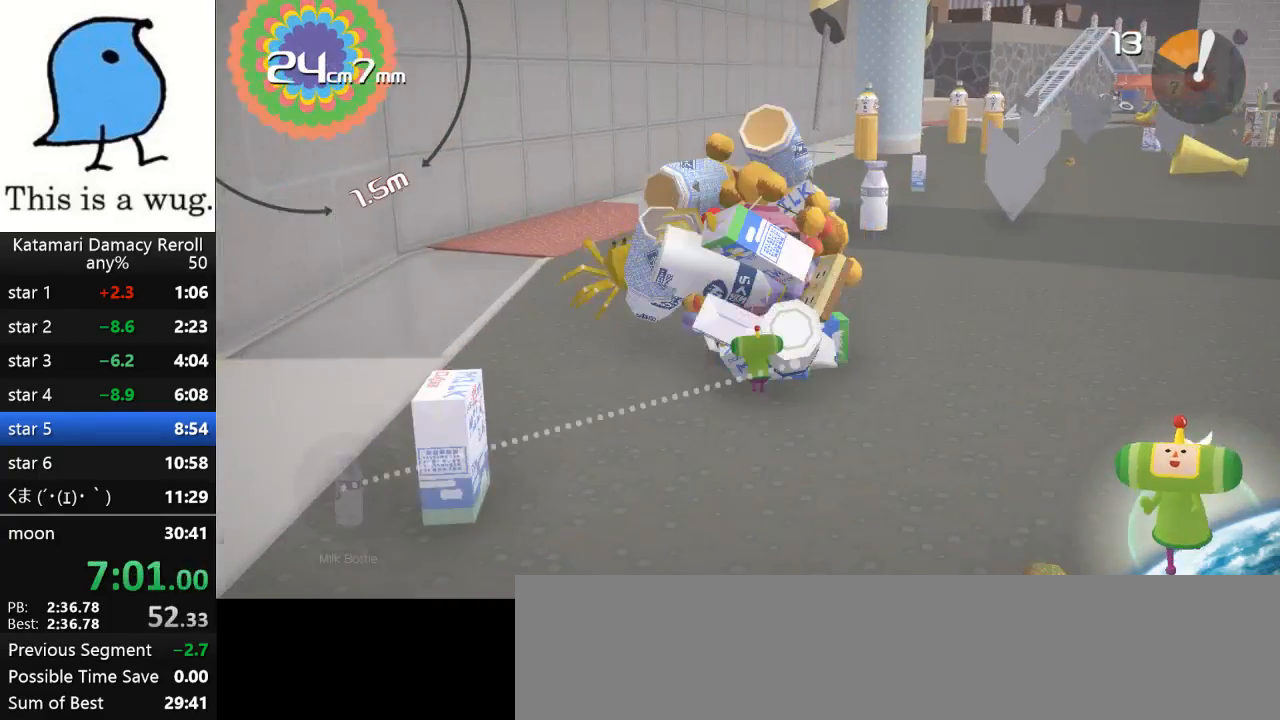
{"dt_ms": 500, "buttons": [], "left_stick": "down", "right_stick": "up", "button_events": []}
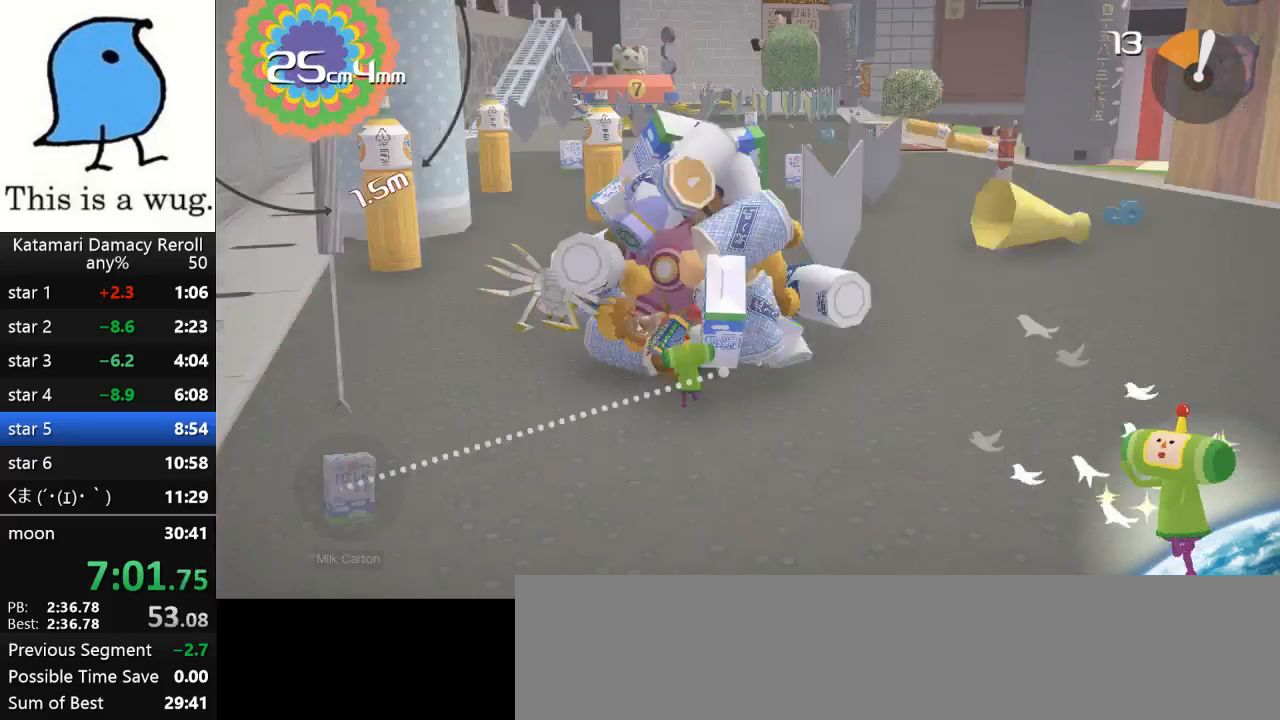
{"dt_ms": 500, "buttons": [], "left_stick": "up-right", "right_stick": "down", "button_events": []}
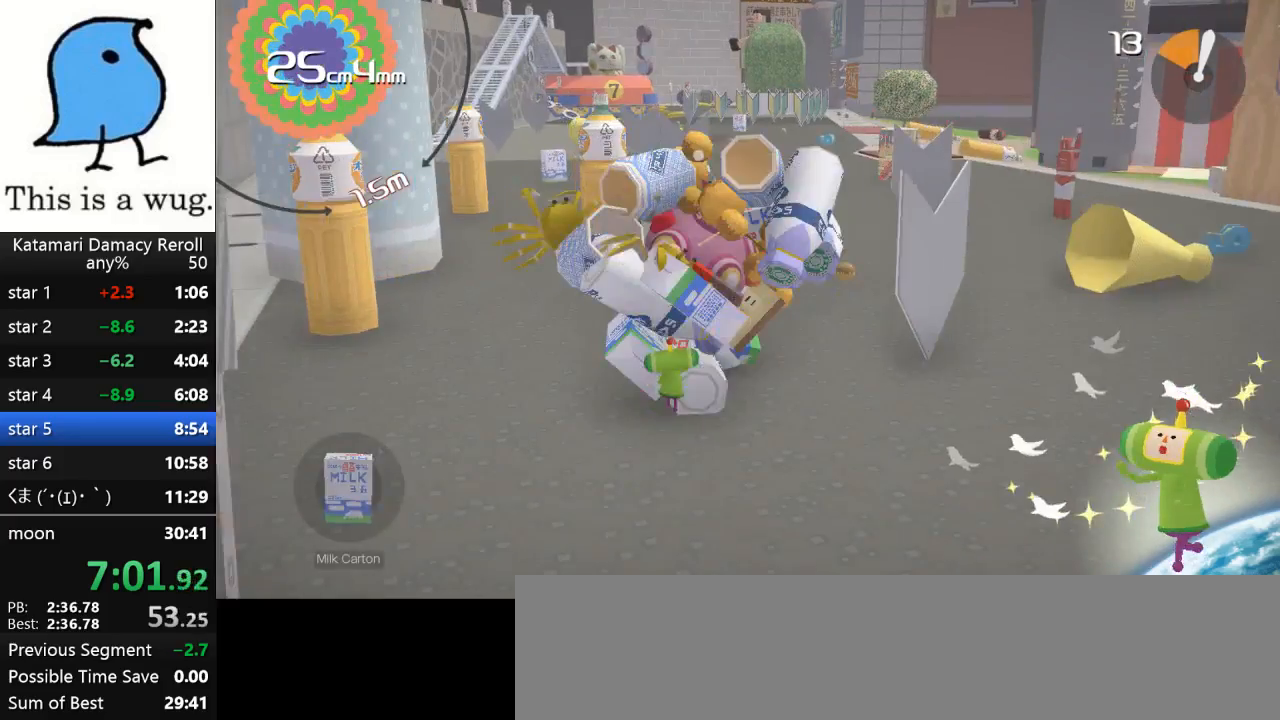
{"dt_ms": 500, "buttons": [], "left_stick": "down", "right_stick": "up", "button_events": []}
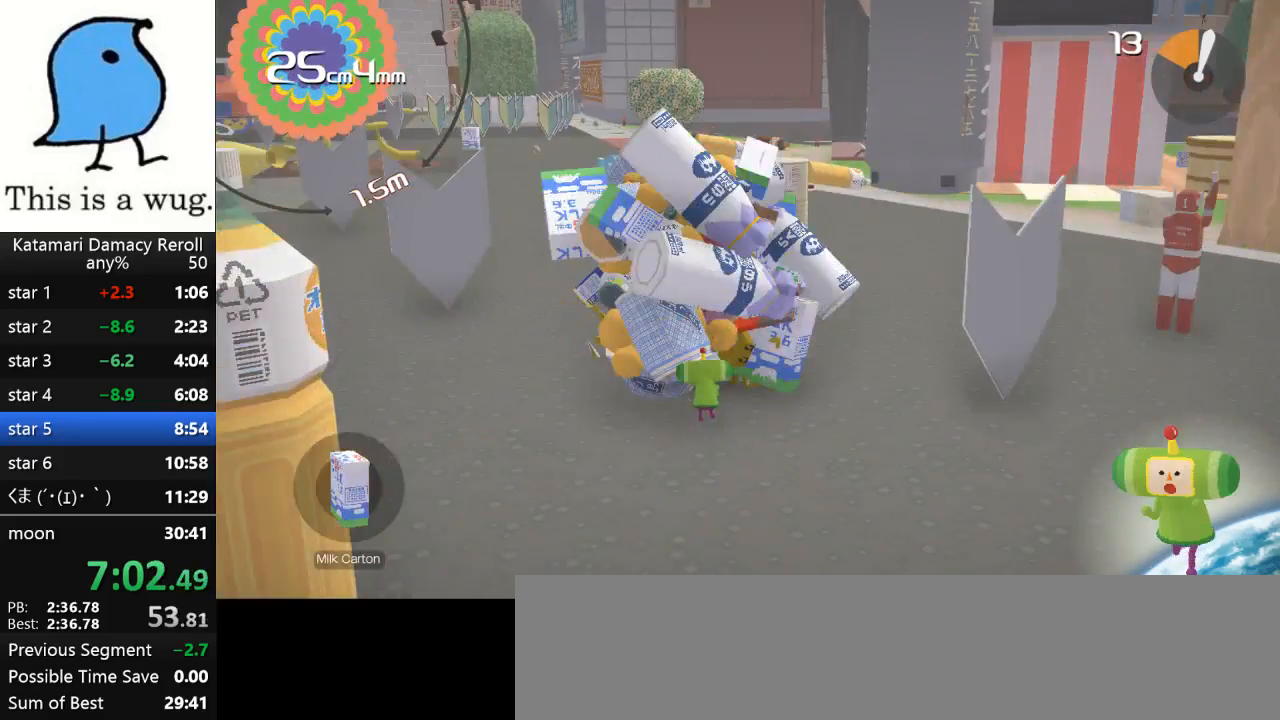
{"dt_ms": 500, "buttons": [], "left_stick": "up", "right_stick": "down", "button_events": []}
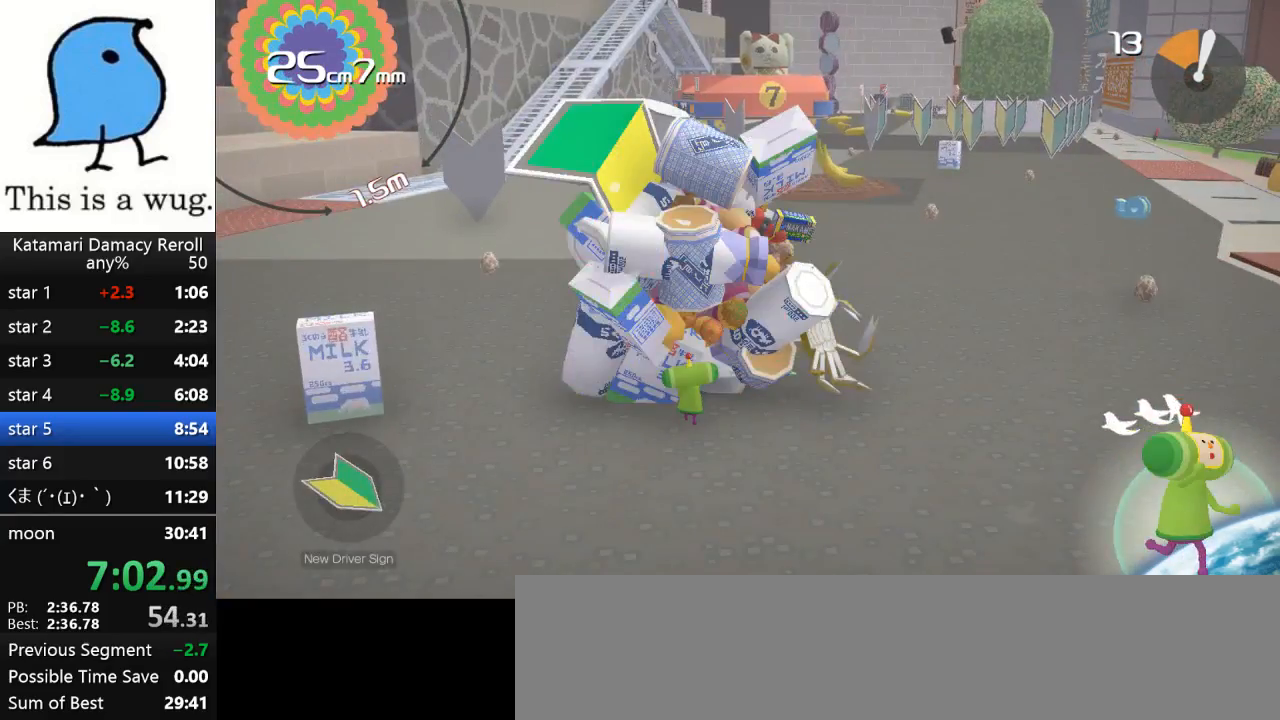
{"dt_ms": 500, "buttons": [], "left_stick": "down", "right_stick": "up", "button_events": []}
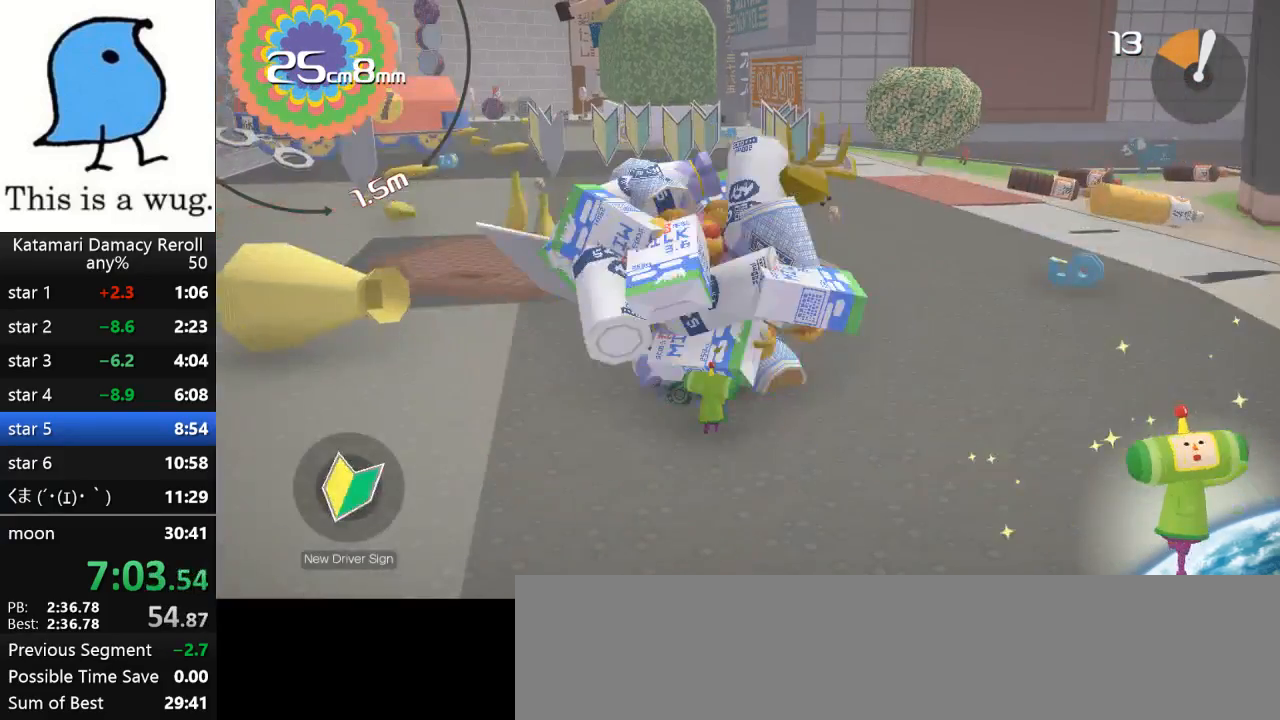
{"dt_ms": 500, "buttons": [], "left_stick": "up-right", "right_stick": "down", "button_events": []}
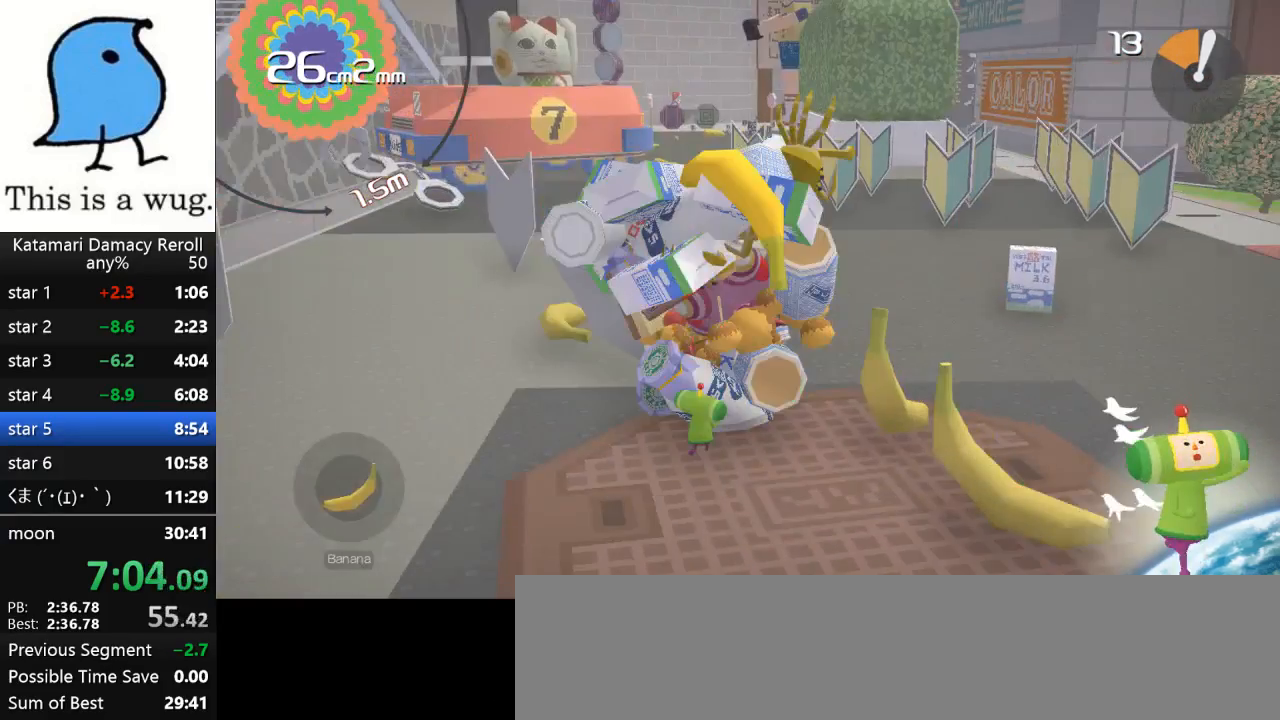
{"dt_ms": 500, "buttons": [], "left_stick": "up", "right_stick": "down-left", "button_events": []}
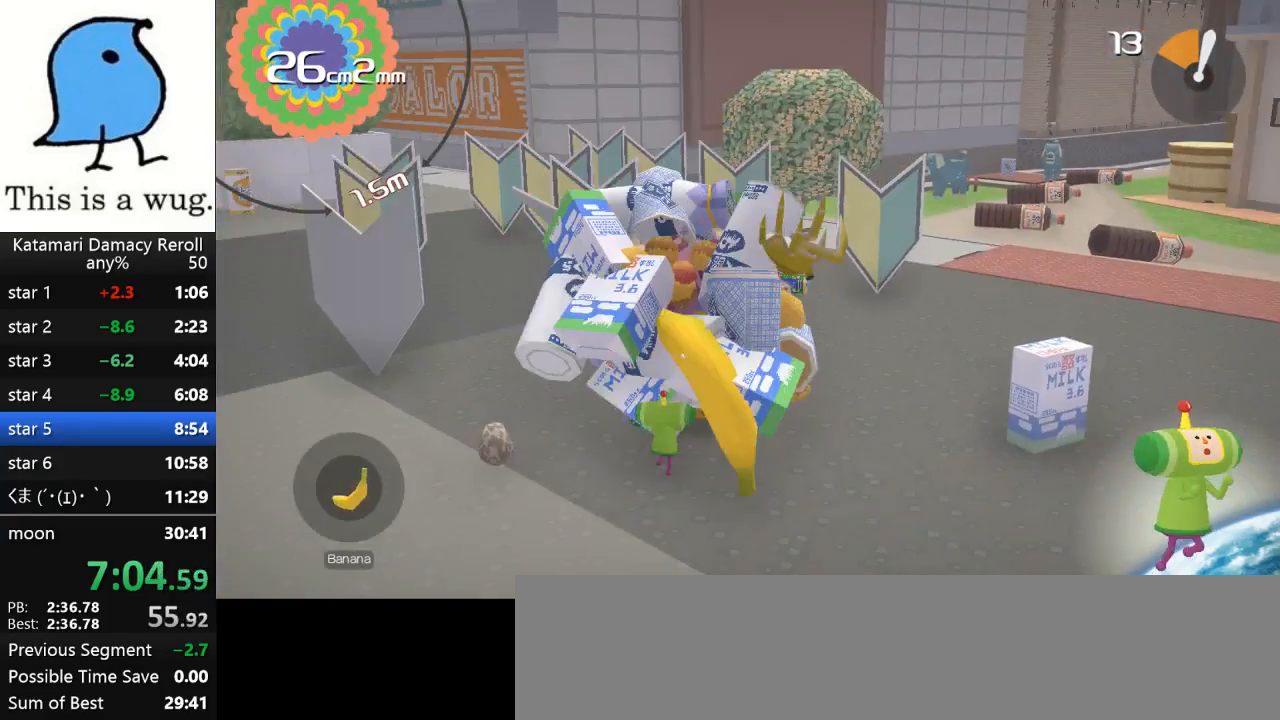
{"dt_ms": 500, "buttons": [], "left_stick": "up-right", "right_stick": "up-right", "button_events": []}
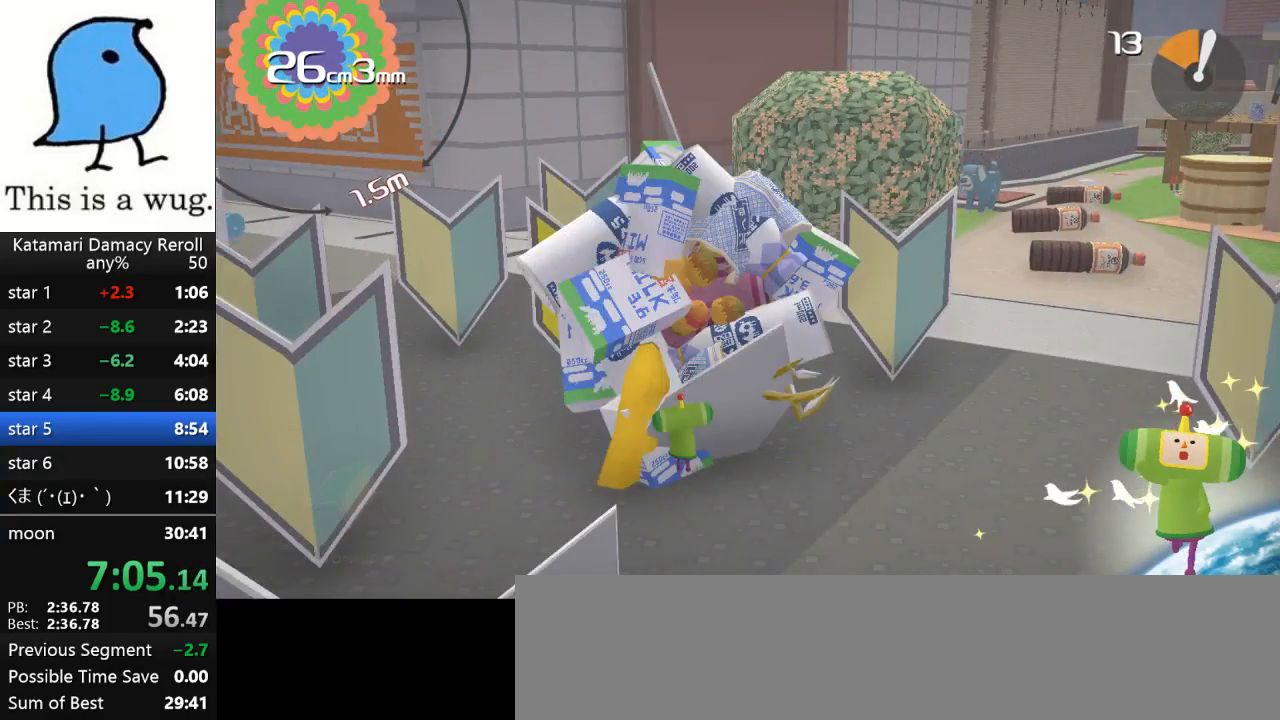
{"dt_ms": 500, "buttons": [], "left_stick": "down", "right_stick": "down-left", "button_events": []}
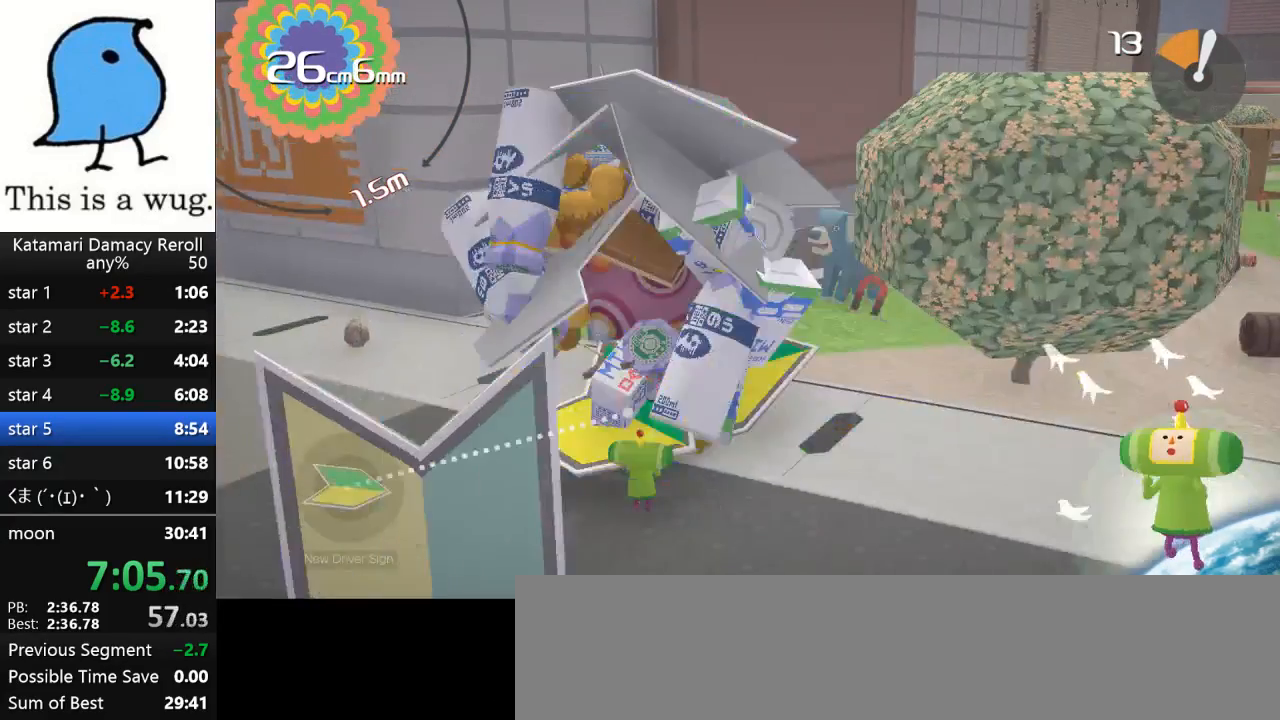
{"dt_ms": 500, "buttons": [], "left_stick": "down", "right_stick": "down-right", "button_events": []}
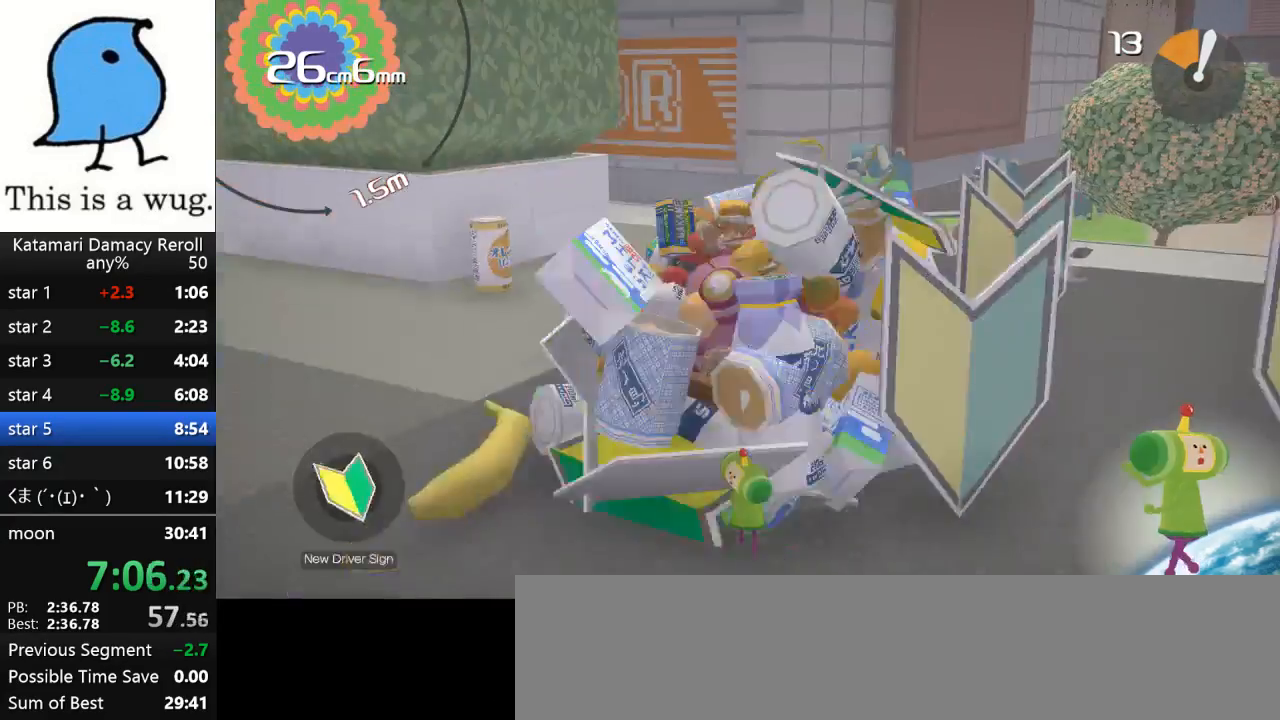
{"dt_ms": 500, "buttons": [], "left_stick": "down", "right_stick": "down-right", "button_events": []}